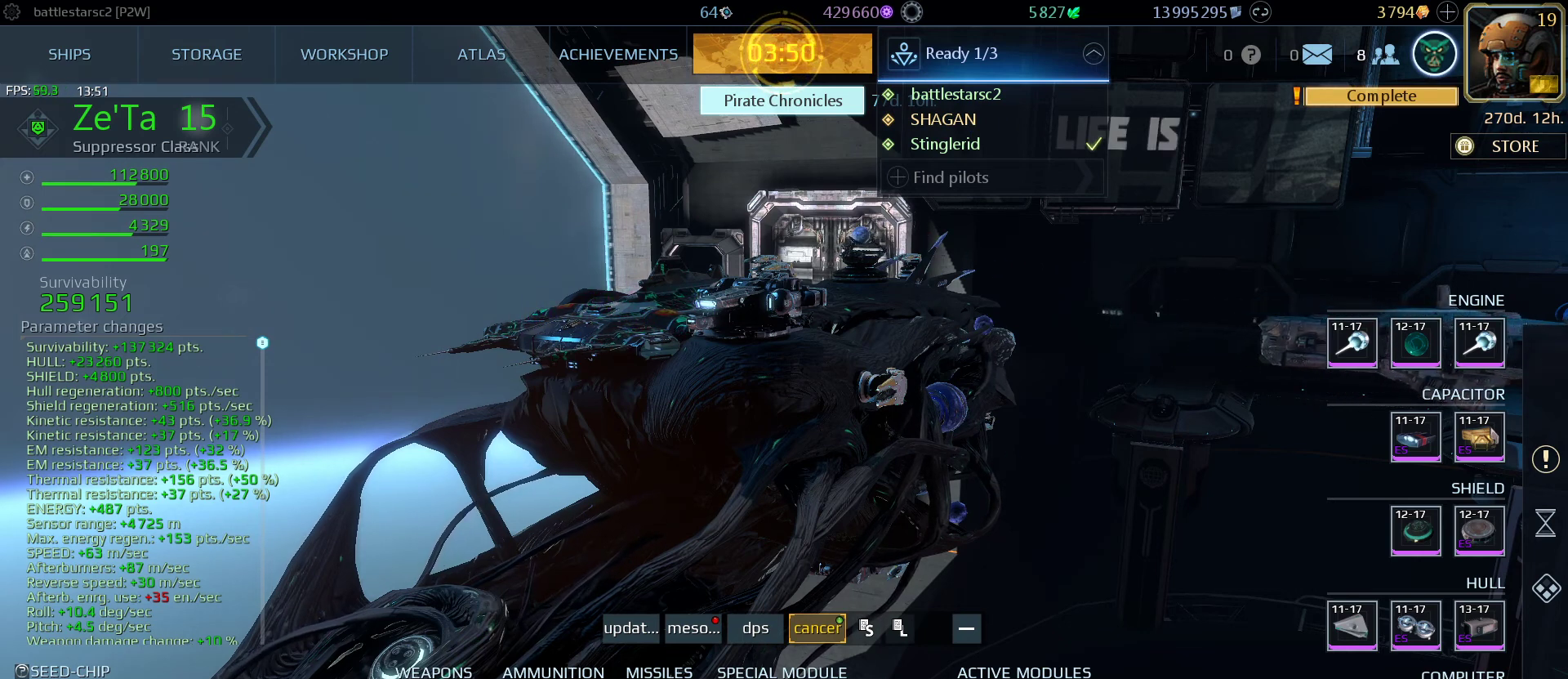
Gameplay with keyboard and mouse; each line is a JSON object with the keys and mouse buttons held at the frame after it. "events" lists presses ("down") and releases ("up") of "1", "2", "3", "4", "a", "alt", "ctrl", "d", "e", "f", "q", "r", "s", "shift", "space", "tab", "w", "mouse_left", "mouse_wheel" and "mouse_right" between this image and that frame as [ms after this image, input, new state], when the widget could be followed in between. "mouse_left", "mouse_wheel", "mouse_right" = the "left", "wheel", "right" buttons of the "mouse" list. No other keys are recorded. "wheel" means that the mouse wheel is clicked or scrolled. "mouse_move" is the direction in which the mouse moves at that frame (one of eight, or "still"), when it could be read.
{"keys": [], "mouse": [], "mouse_move": "down-right", "events": []}
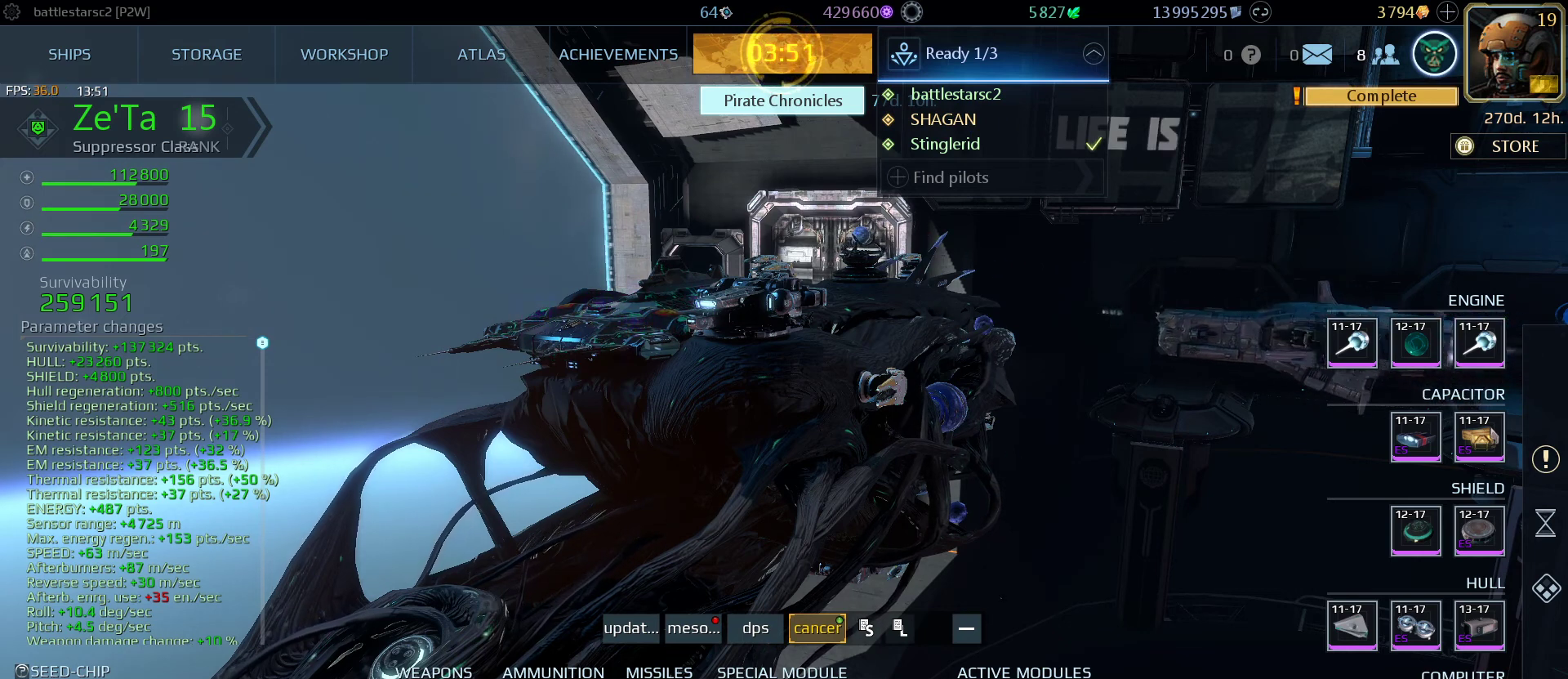
{"keys": [], "mouse": [], "mouse_move": "up-right", "events": []}
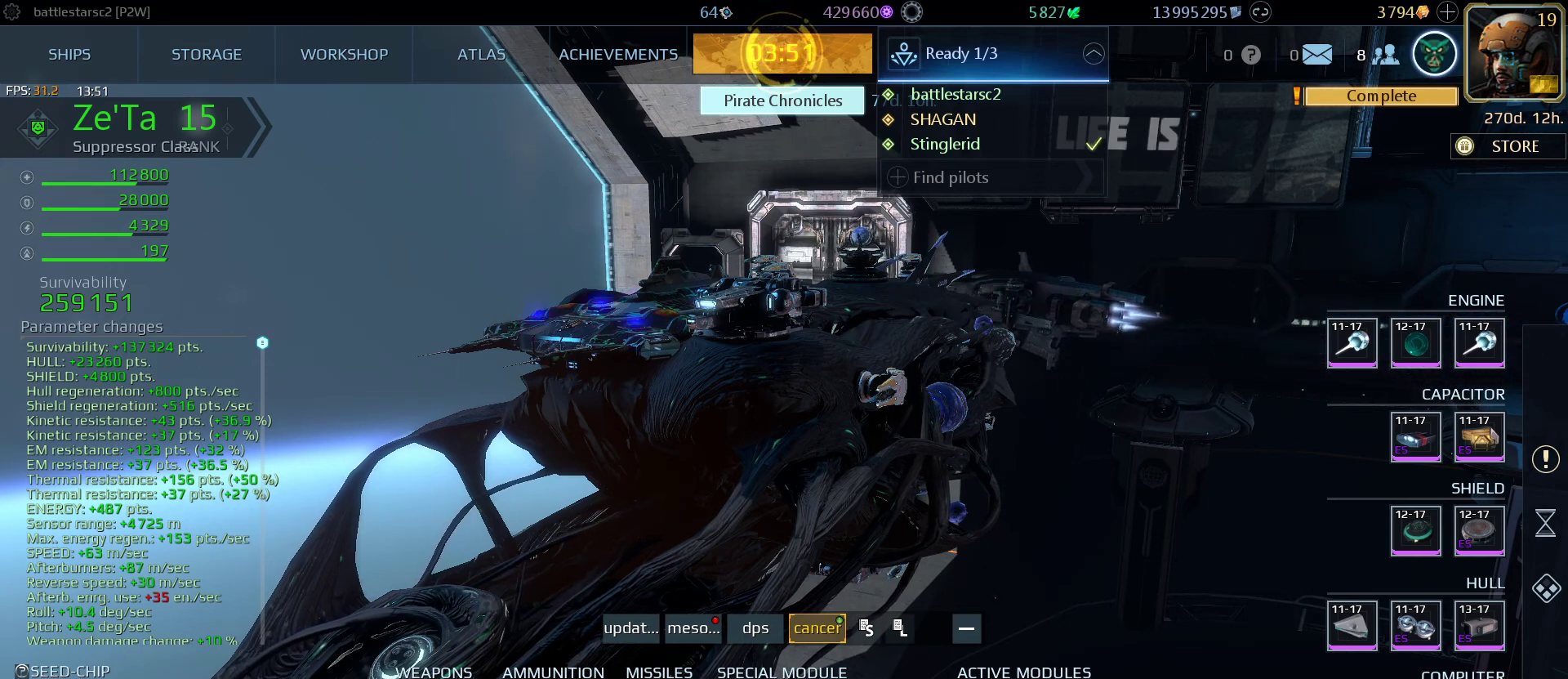
{"keys": [], "mouse": [], "mouse_move": "still", "events": []}
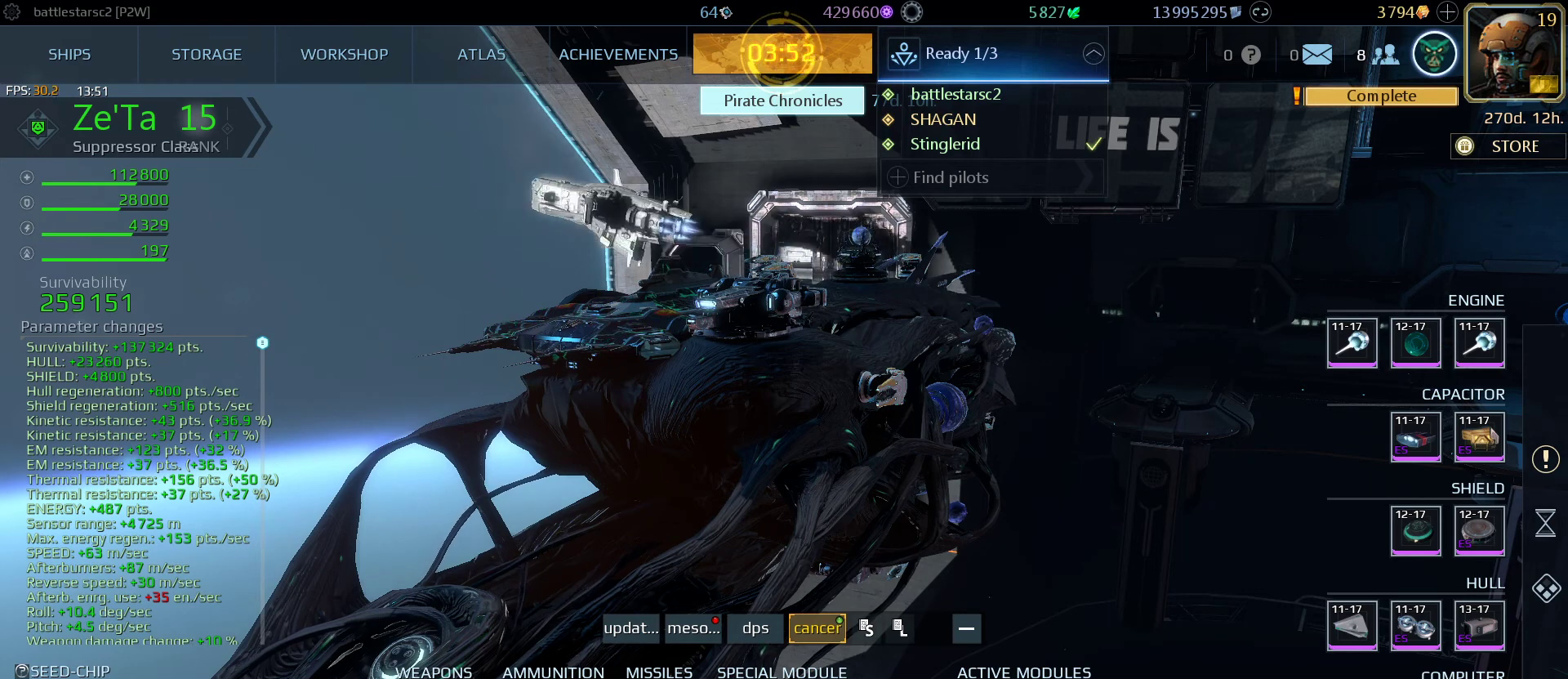
{"keys": [], "mouse": [], "mouse_move": "left", "events": []}
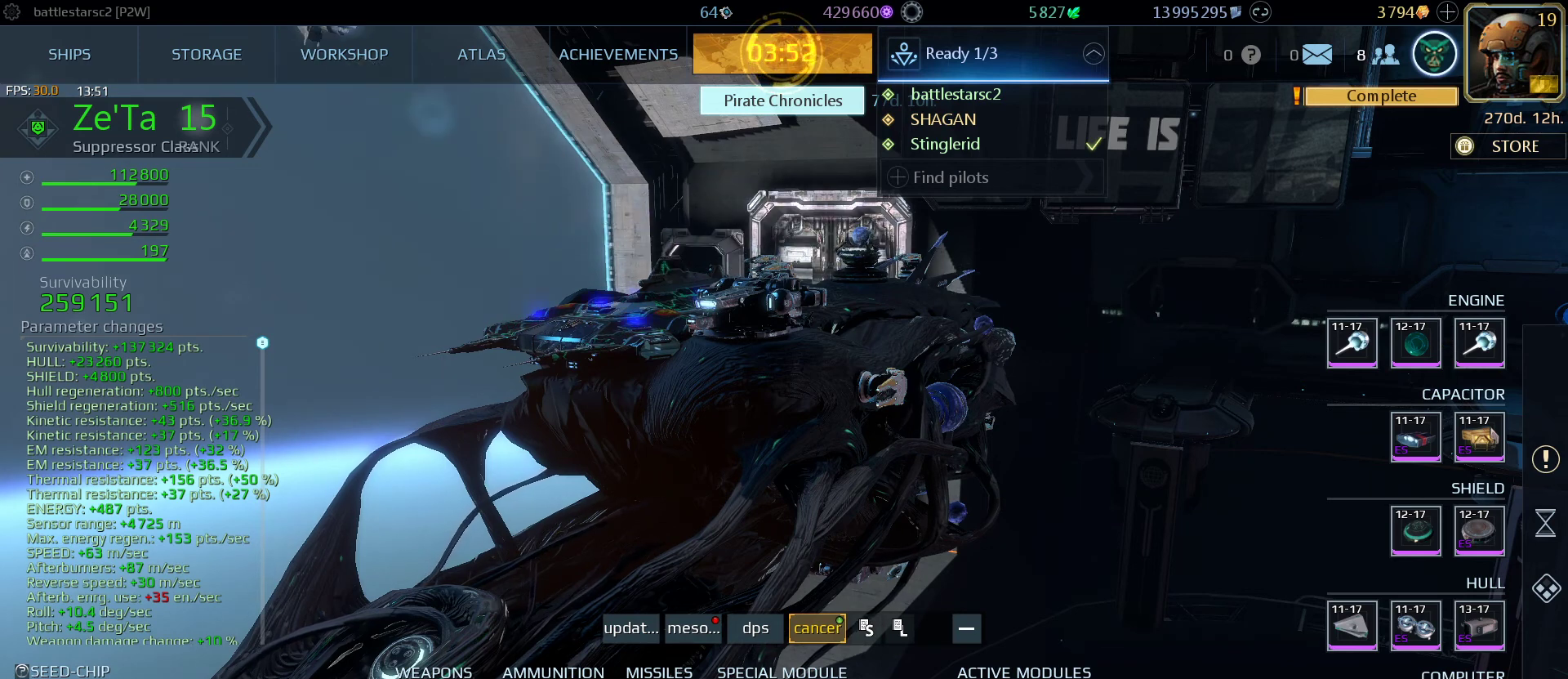
{"keys": [], "mouse": [], "mouse_move": "still", "events": []}
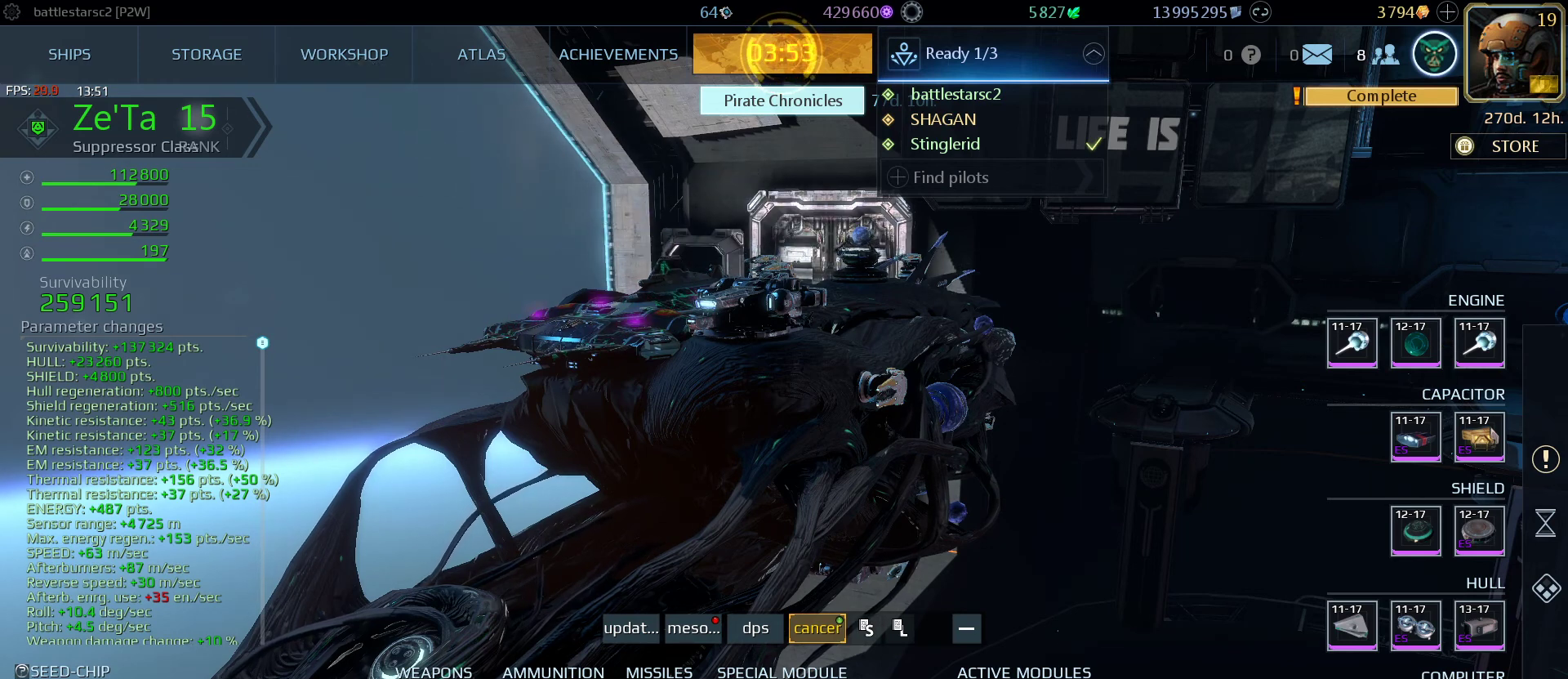
{"keys": [], "mouse": [], "mouse_move": "still", "events": [[100, "mouse_left", "down"], [233, "mouse_left", "up"]]}
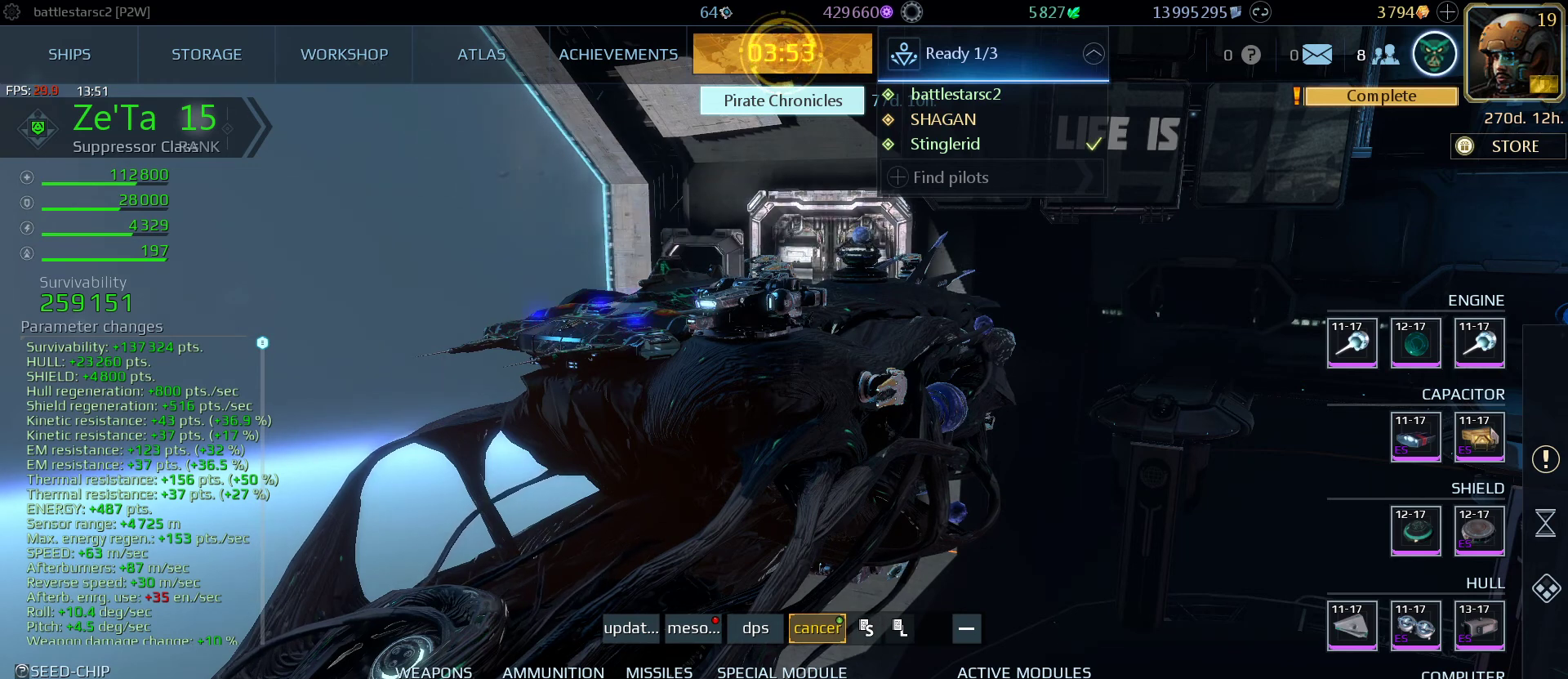
{"keys": [], "mouse": [], "mouse_move": "still", "events": []}
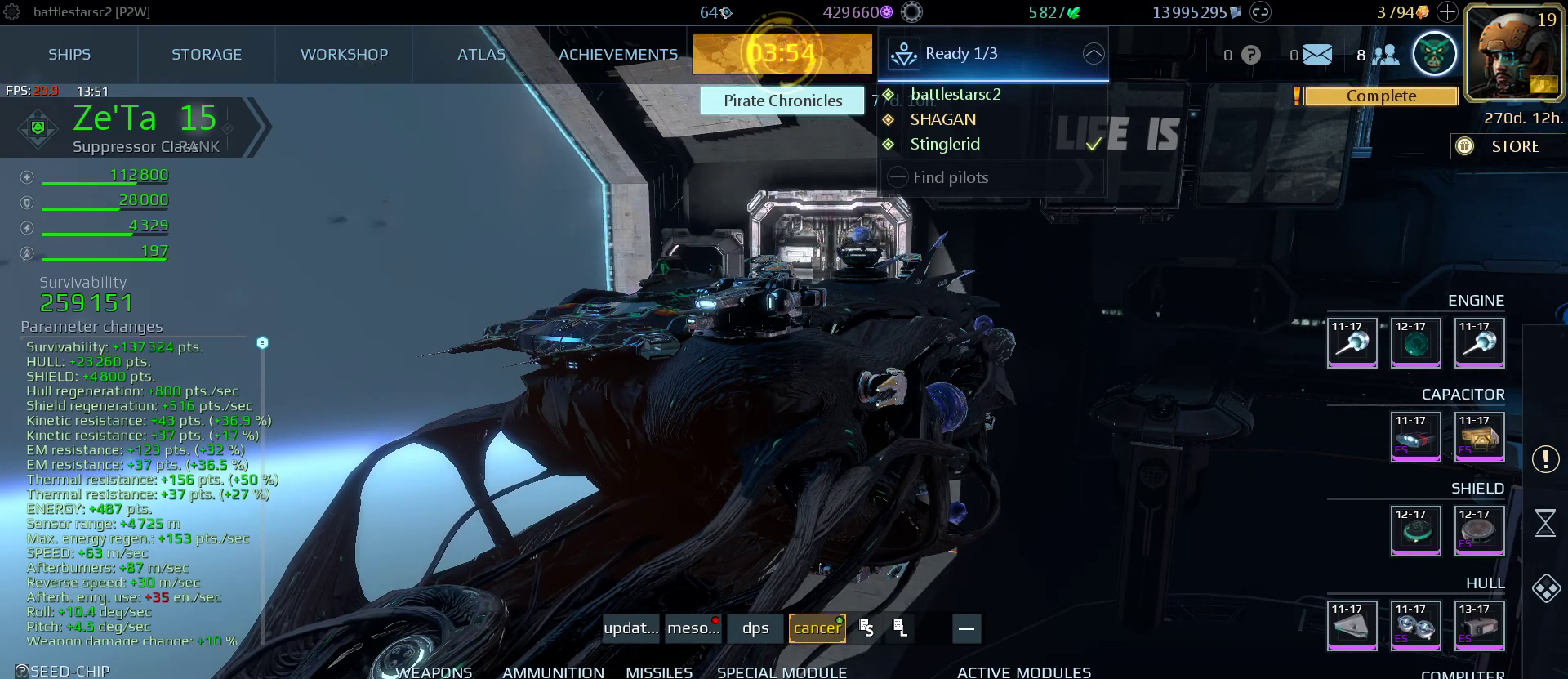
{"keys": [], "mouse": [], "mouse_move": "still", "events": []}
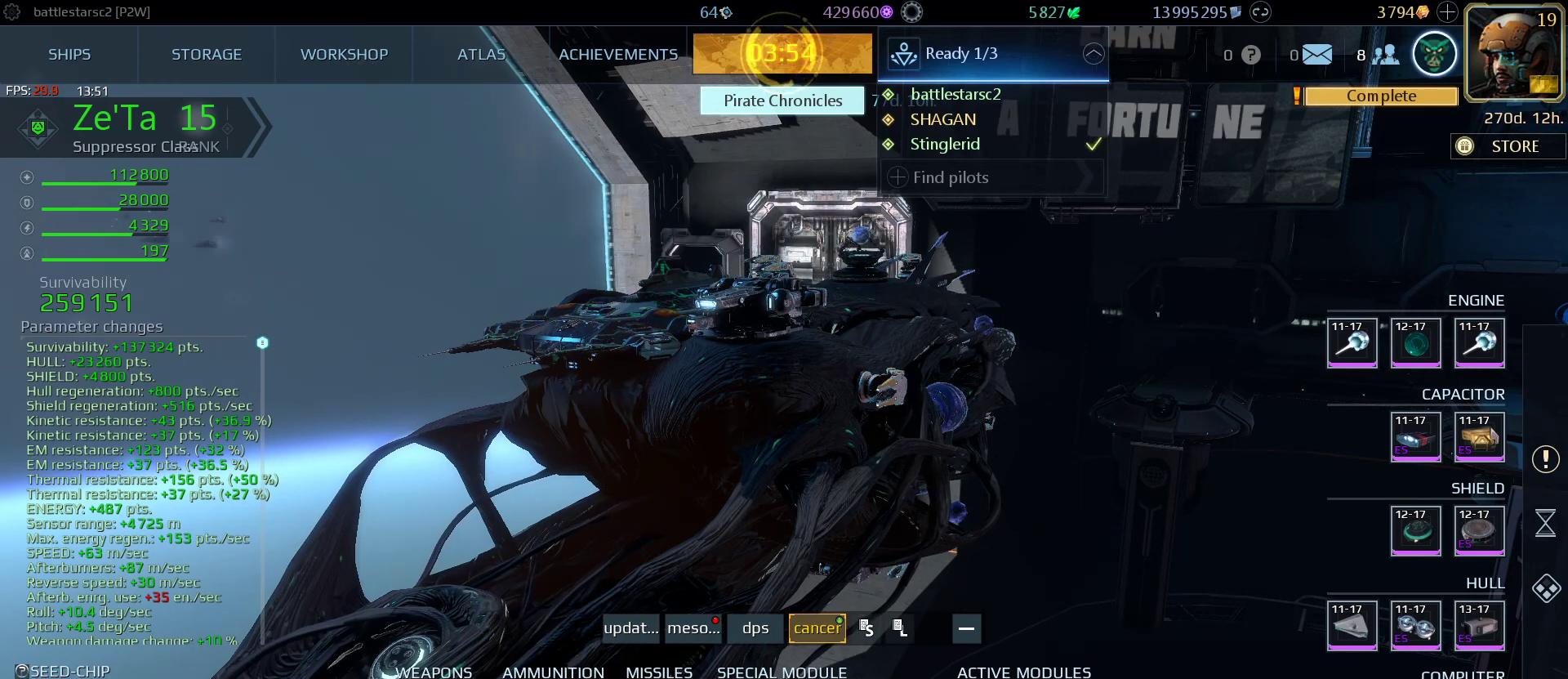
{"keys": [], "mouse": [], "mouse_move": "right", "events": []}
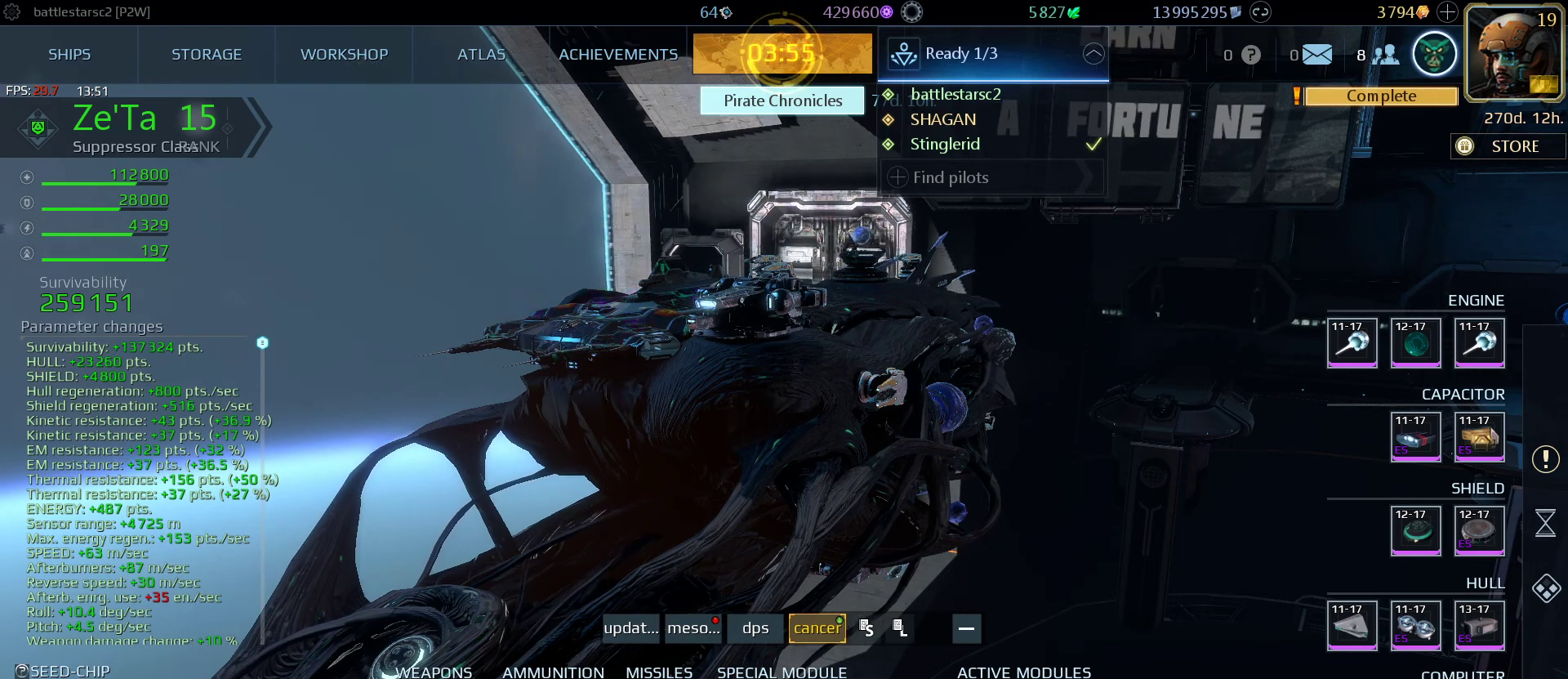
{"keys": [], "mouse": [], "mouse_move": "still", "events": []}
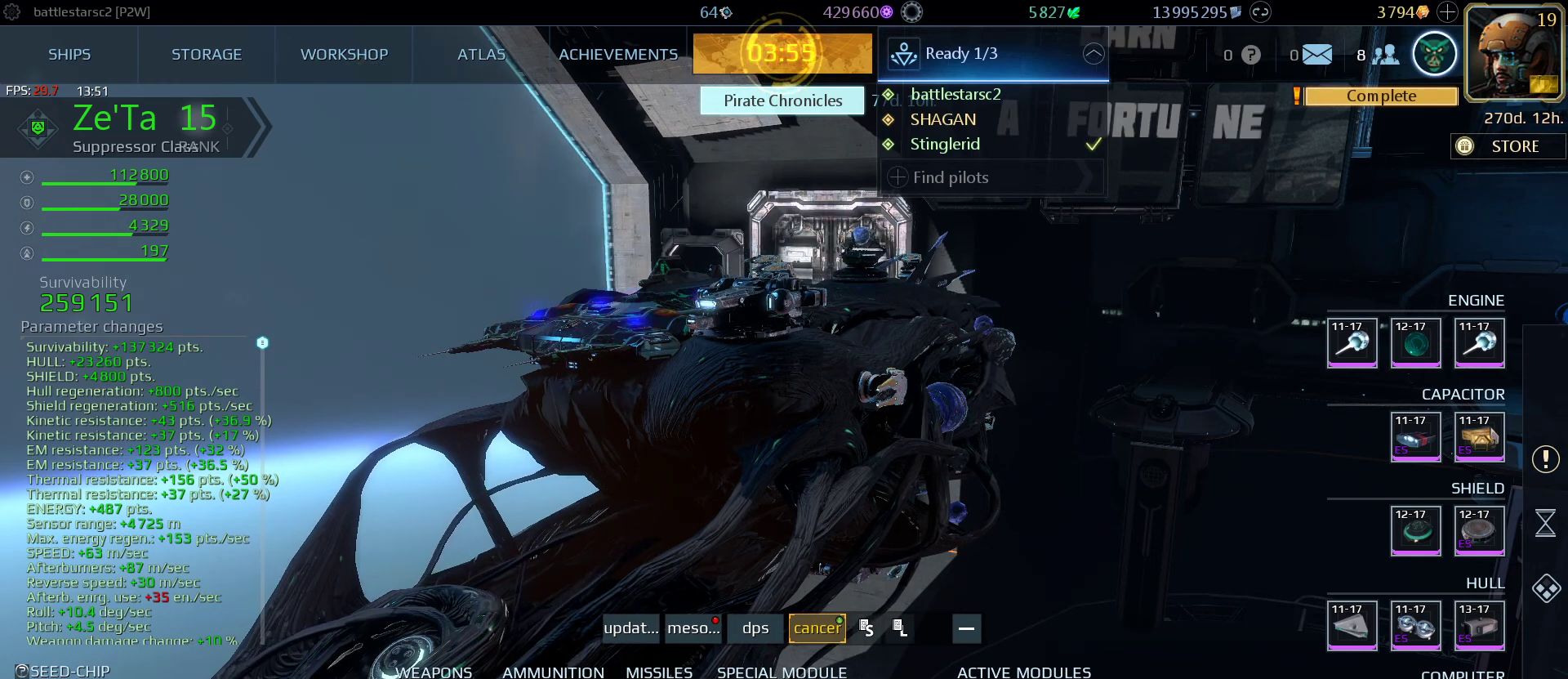
{"keys": [], "mouse": ["left"], "mouse_move": "right", "events": [[367, "mouse_left", "down"]]}
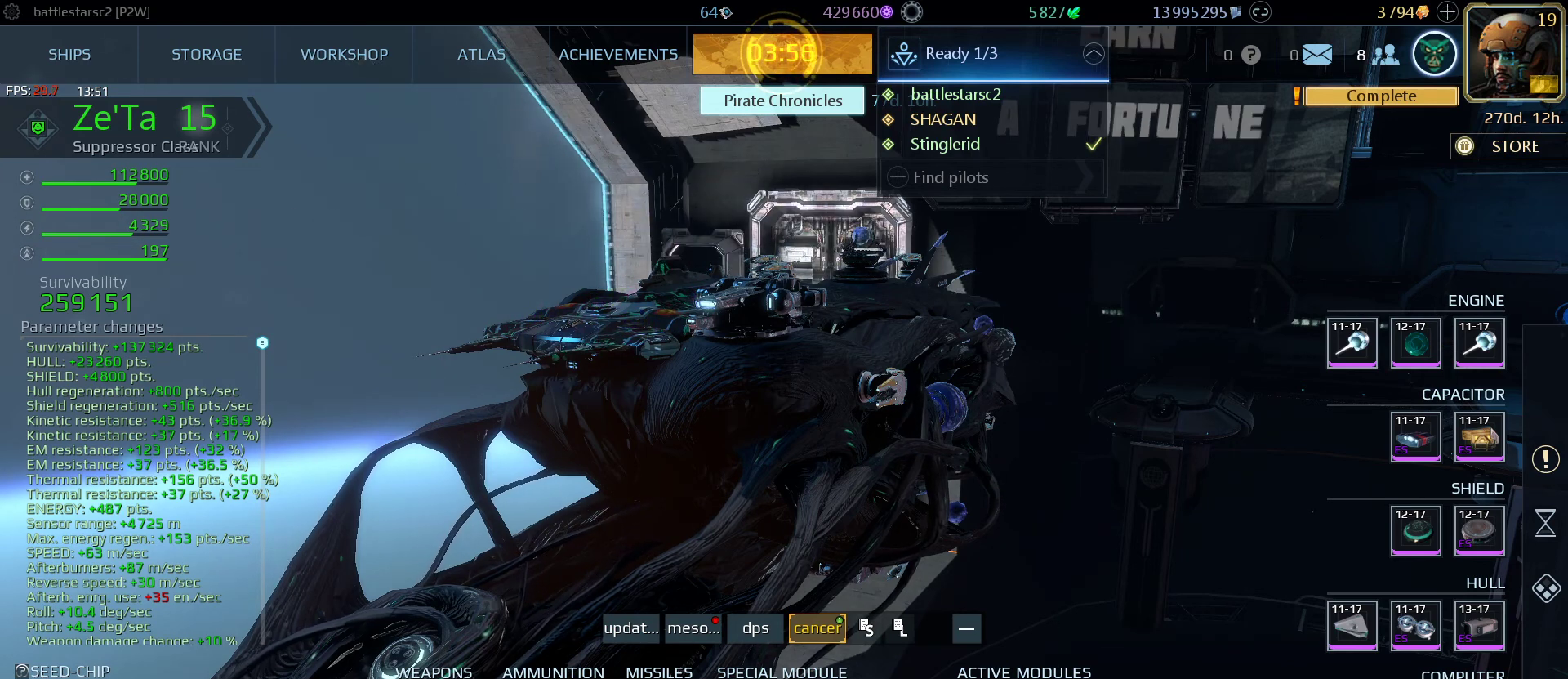
{"keys": [], "mouse": ["left"], "mouse_move": "still", "events": []}
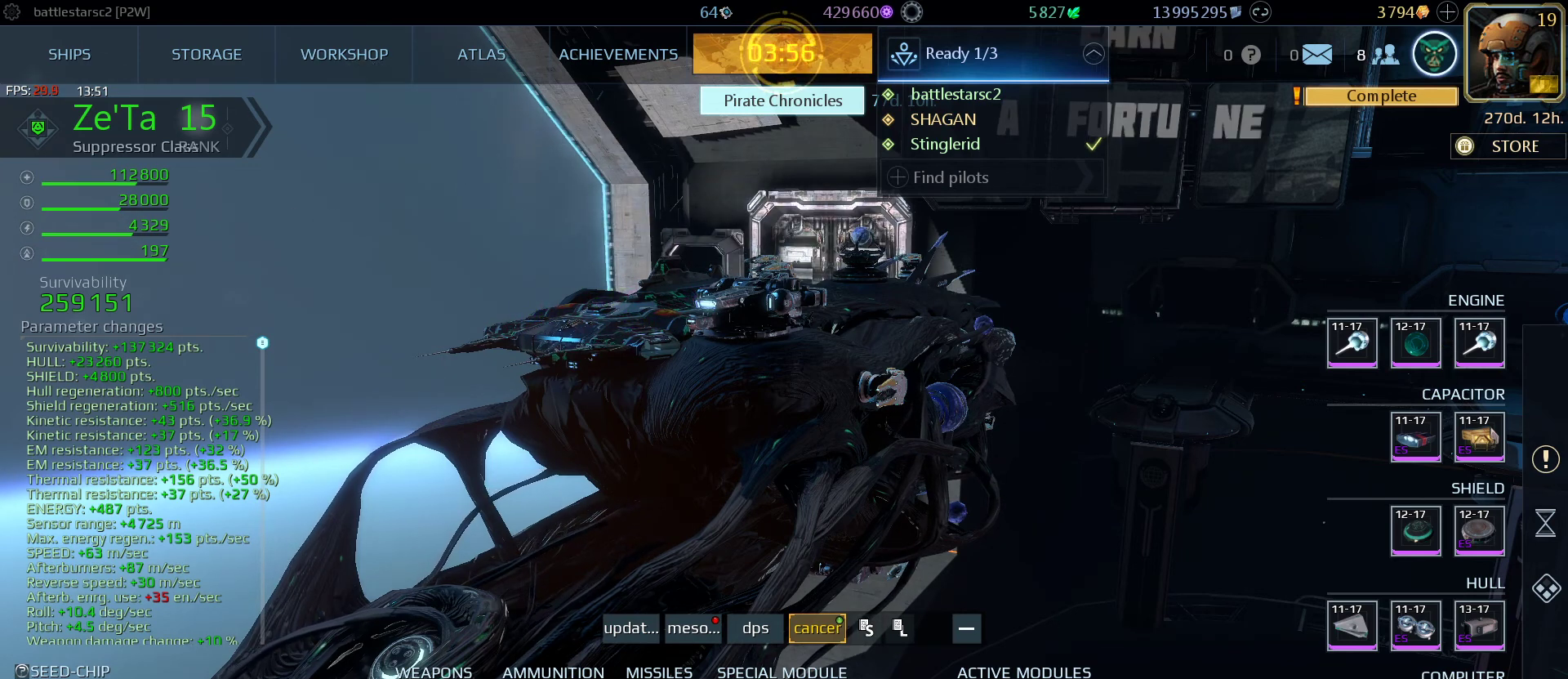
{"keys": [], "mouse": ["left"], "mouse_move": "still", "events": []}
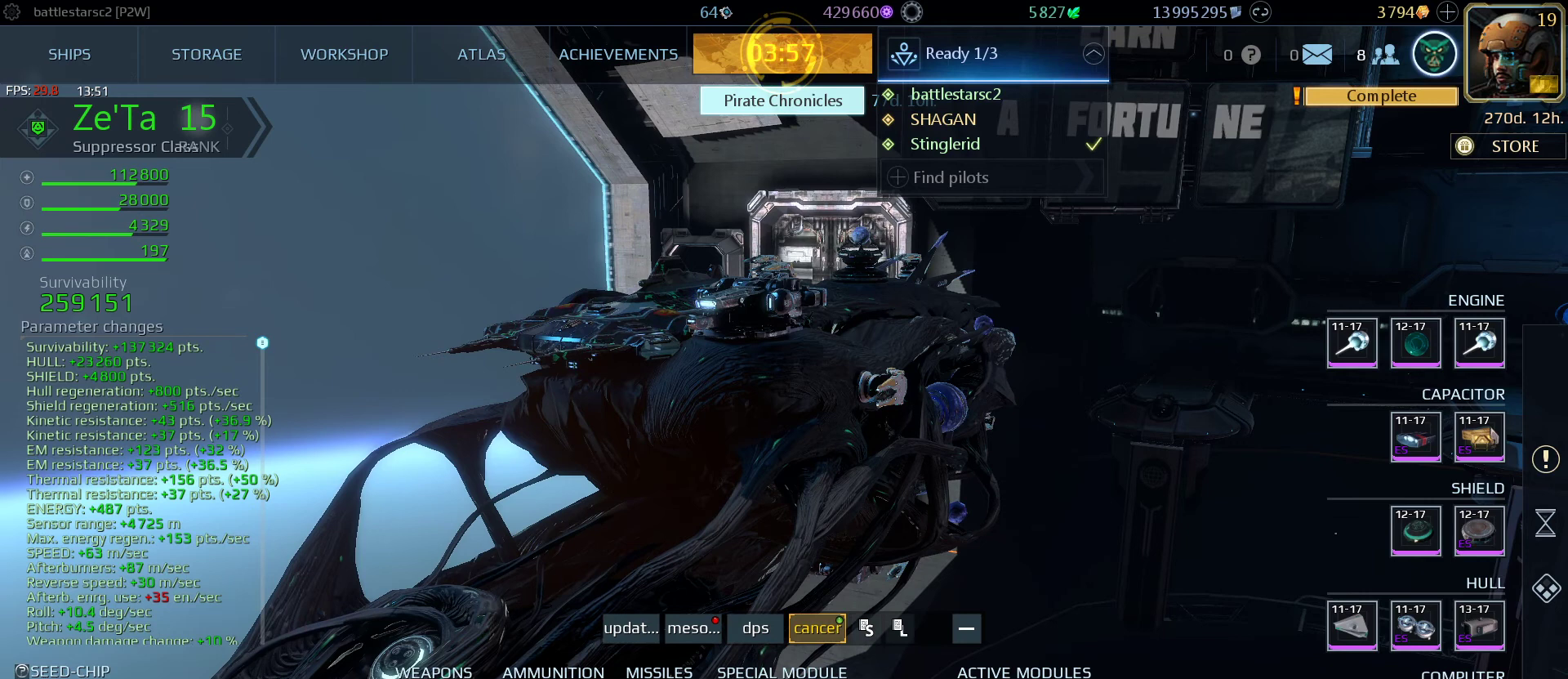
{"keys": [], "mouse": ["left"], "mouse_move": "up", "events": []}
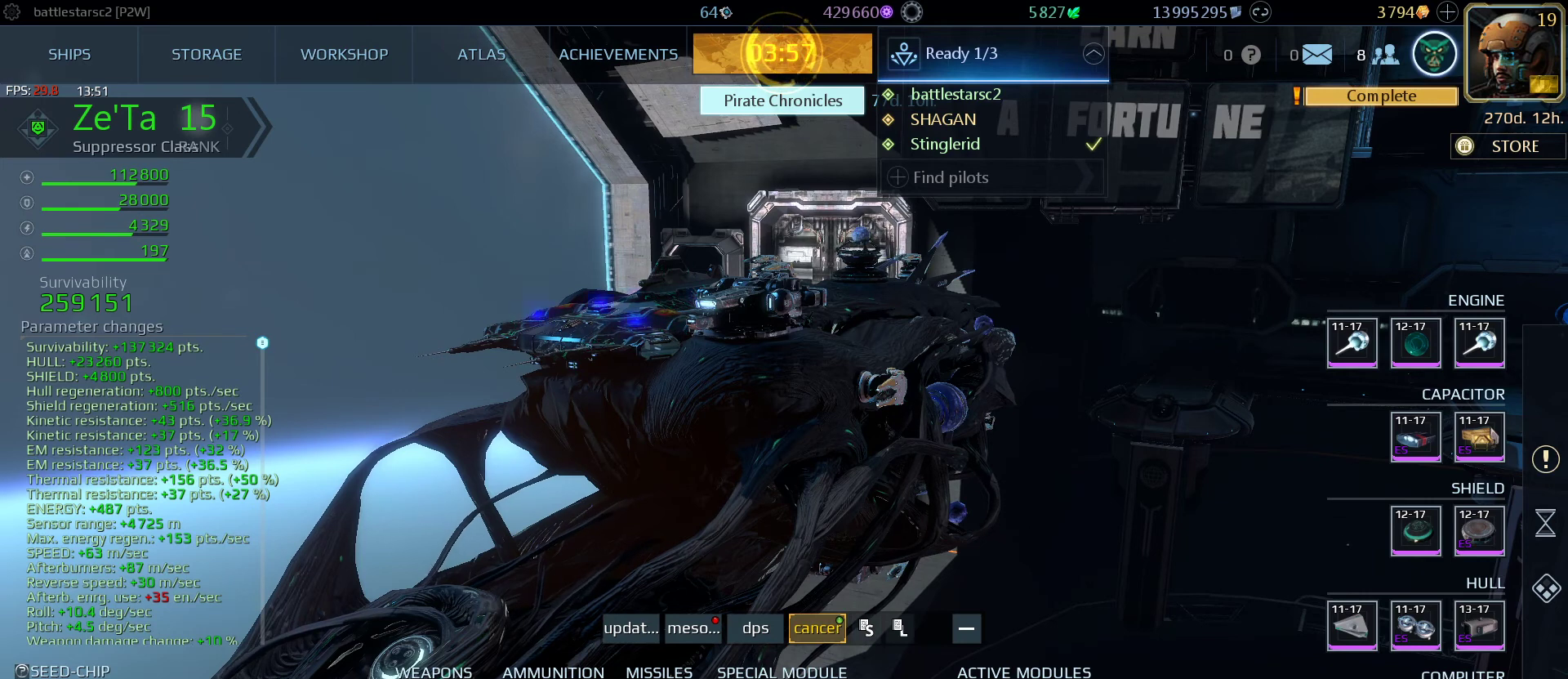
{"keys": [], "mouse": ["left"], "mouse_move": "still", "events": []}
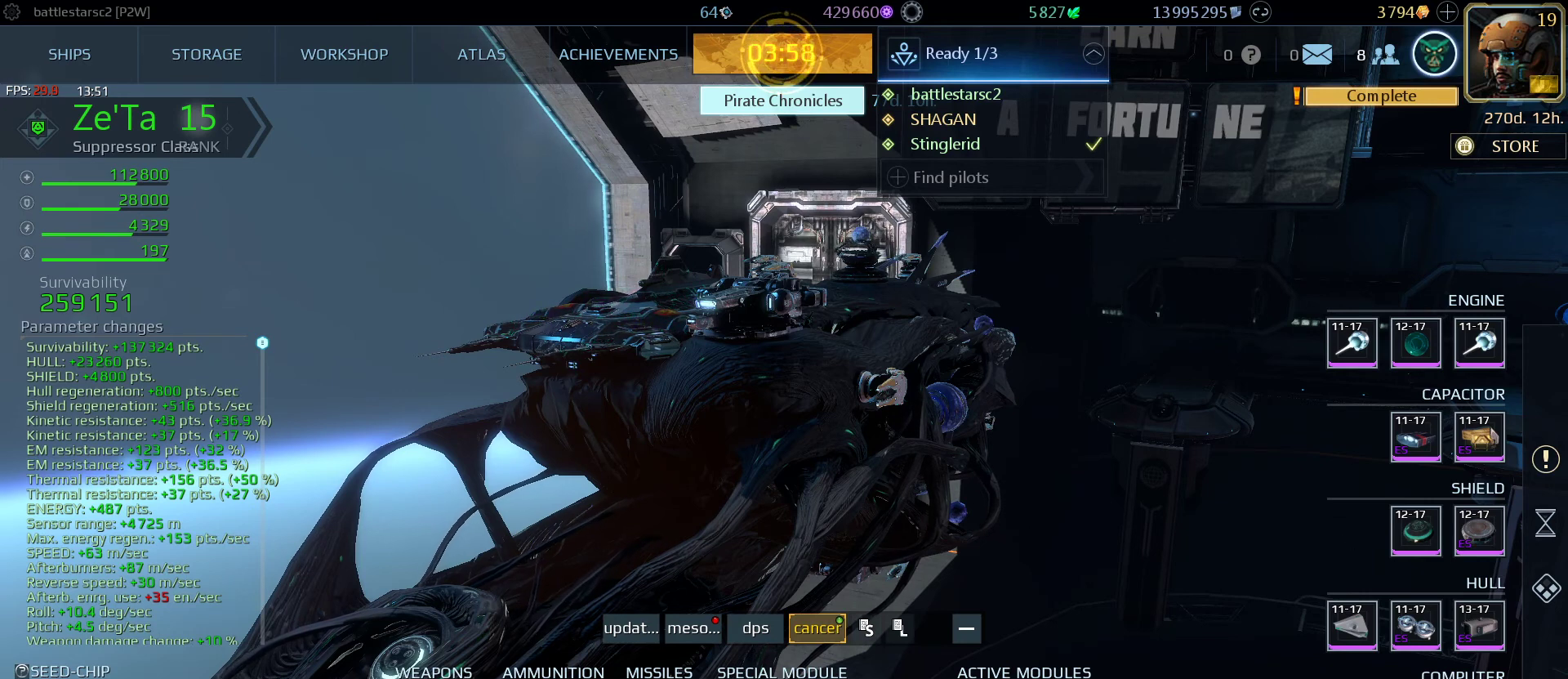
{"keys": [], "mouse": ["left"], "mouse_move": "still", "events": []}
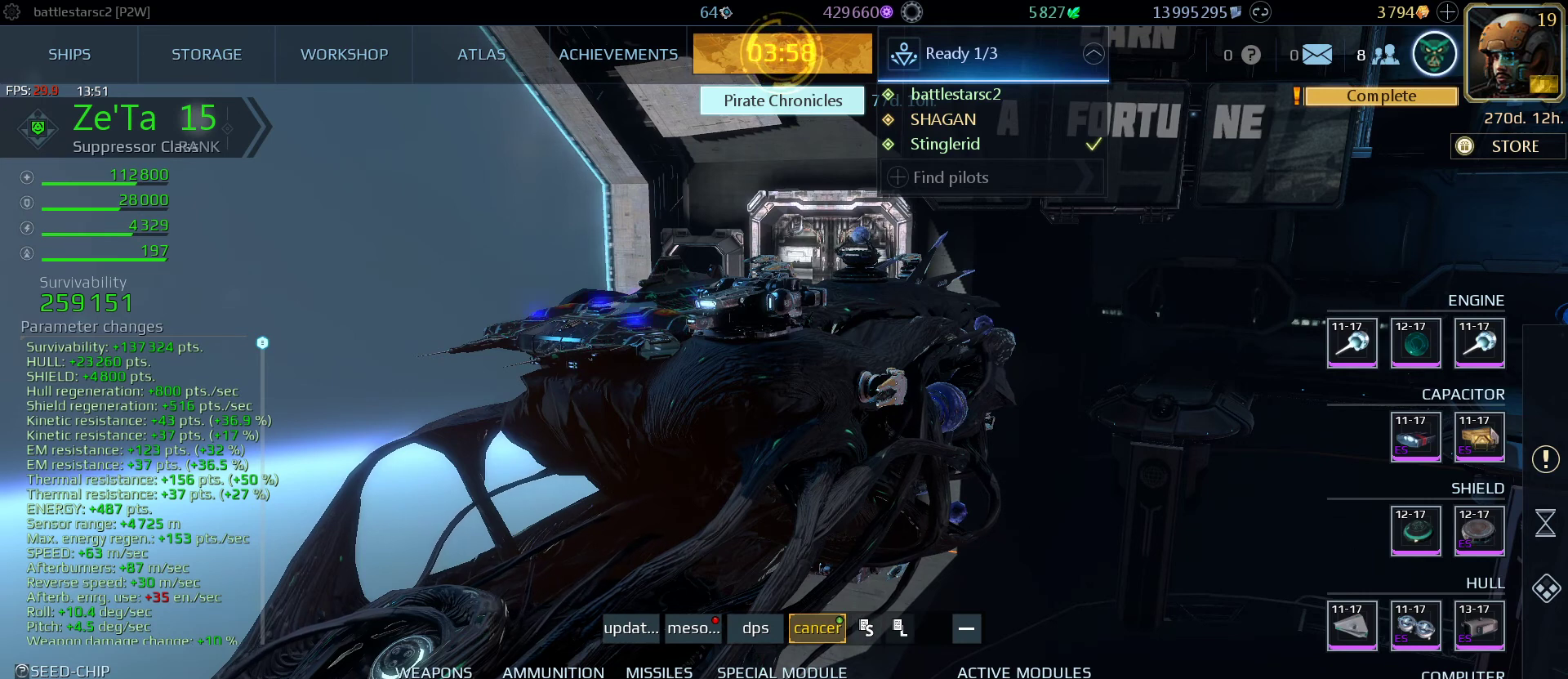
{"keys": [], "mouse": ["left"], "mouse_move": "still", "events": []}
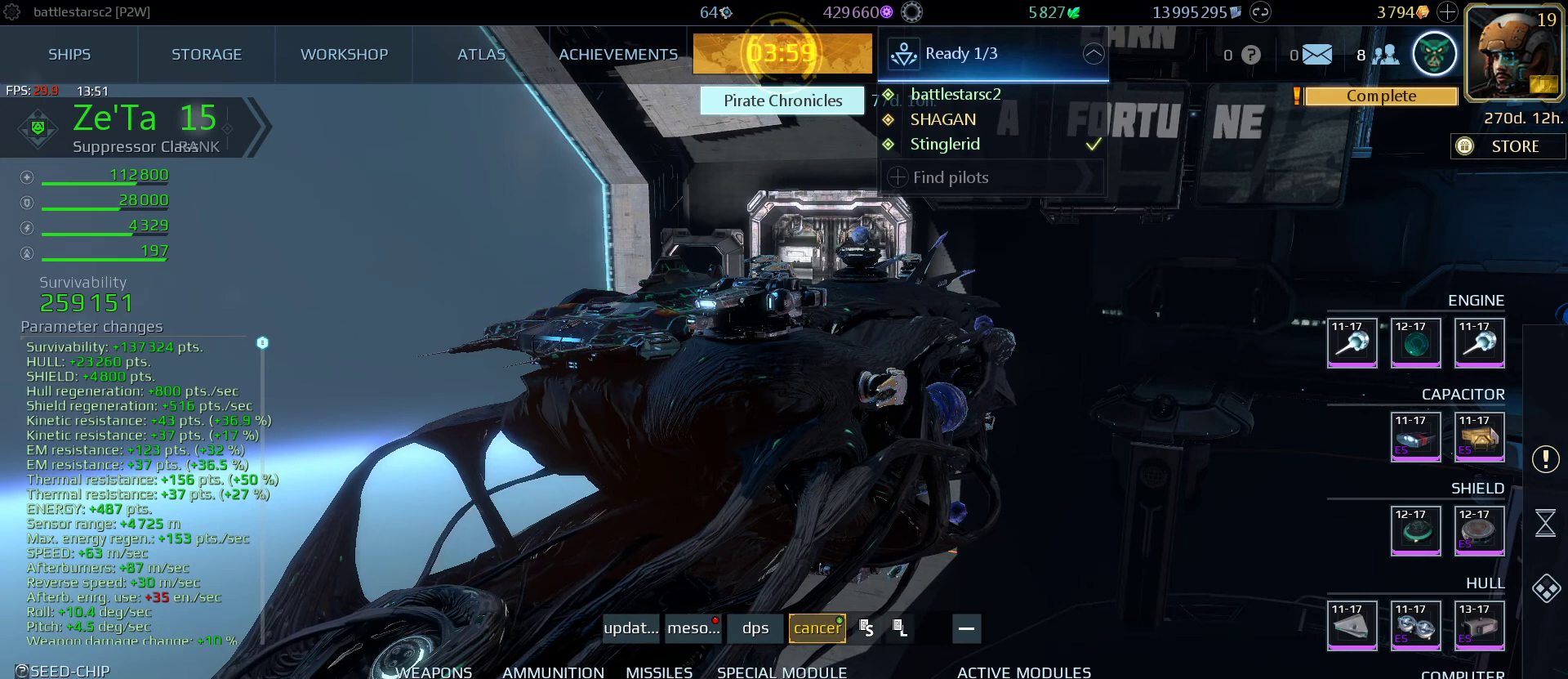
{"keys": ["ctrl"], "mouse": [], "mouse_move": "down-right", "events": [[100, "mouse_left", "up"], [167, "ctrl", "down"]]}
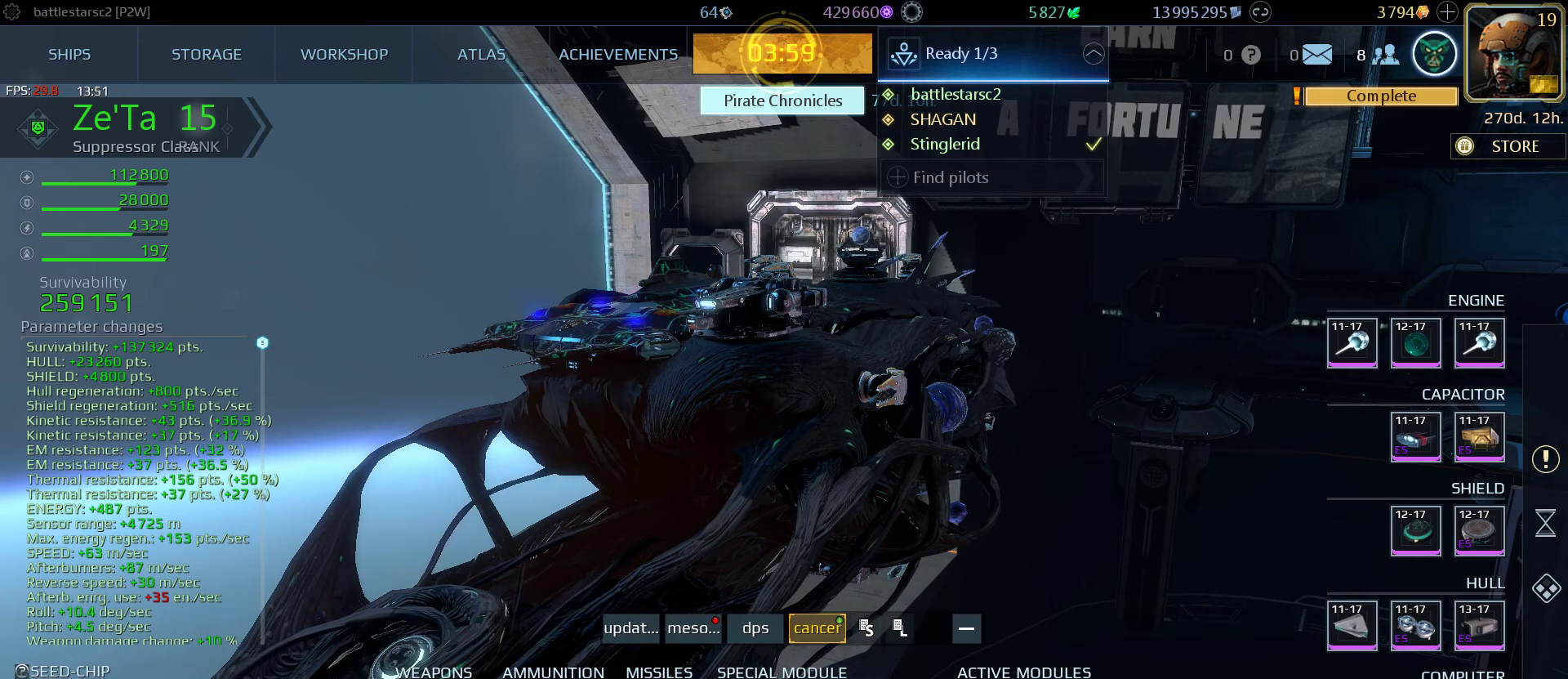
{"keys": [], "mouse": [], "mouse_move": "right", "events": [[100, "ctrl", "up"]]}
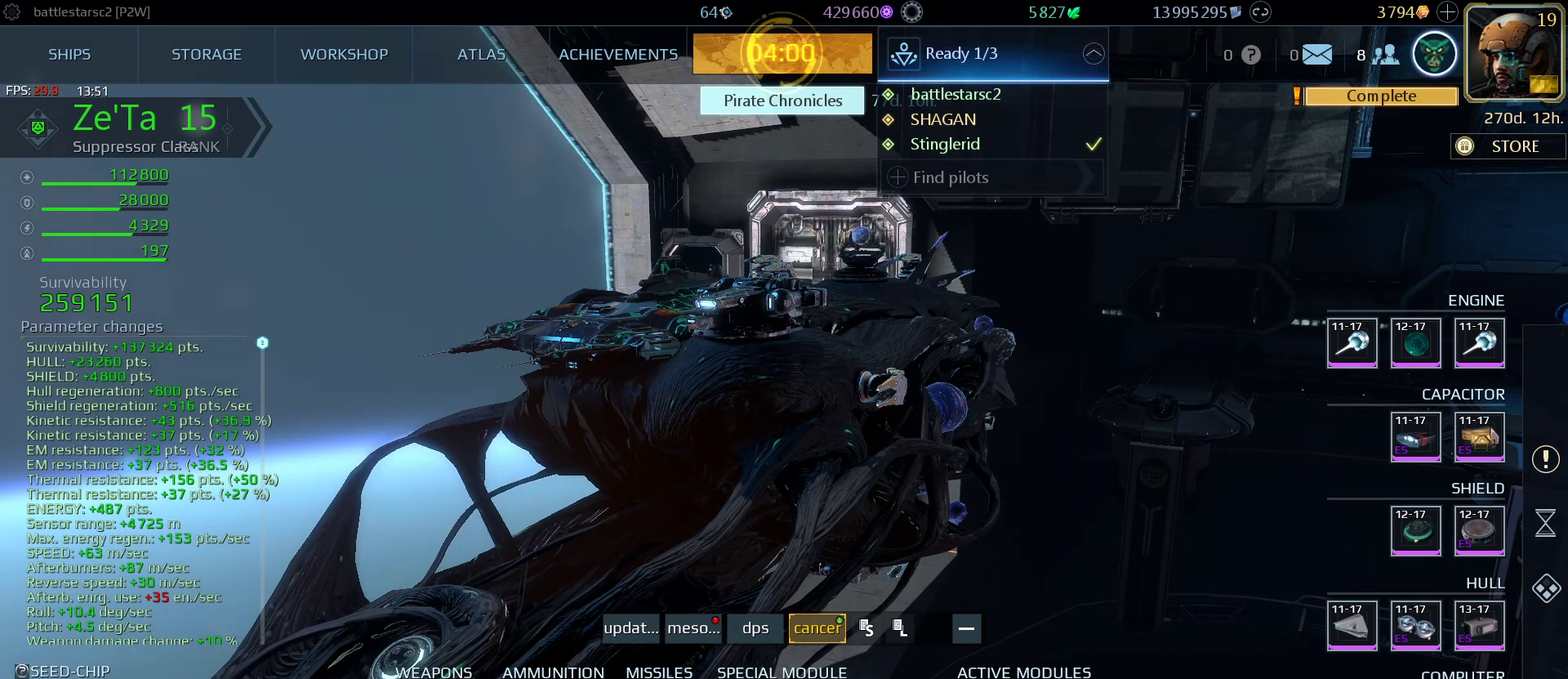
{"keys": [], "mouse": [], "mouse_move": "still", "events": []}
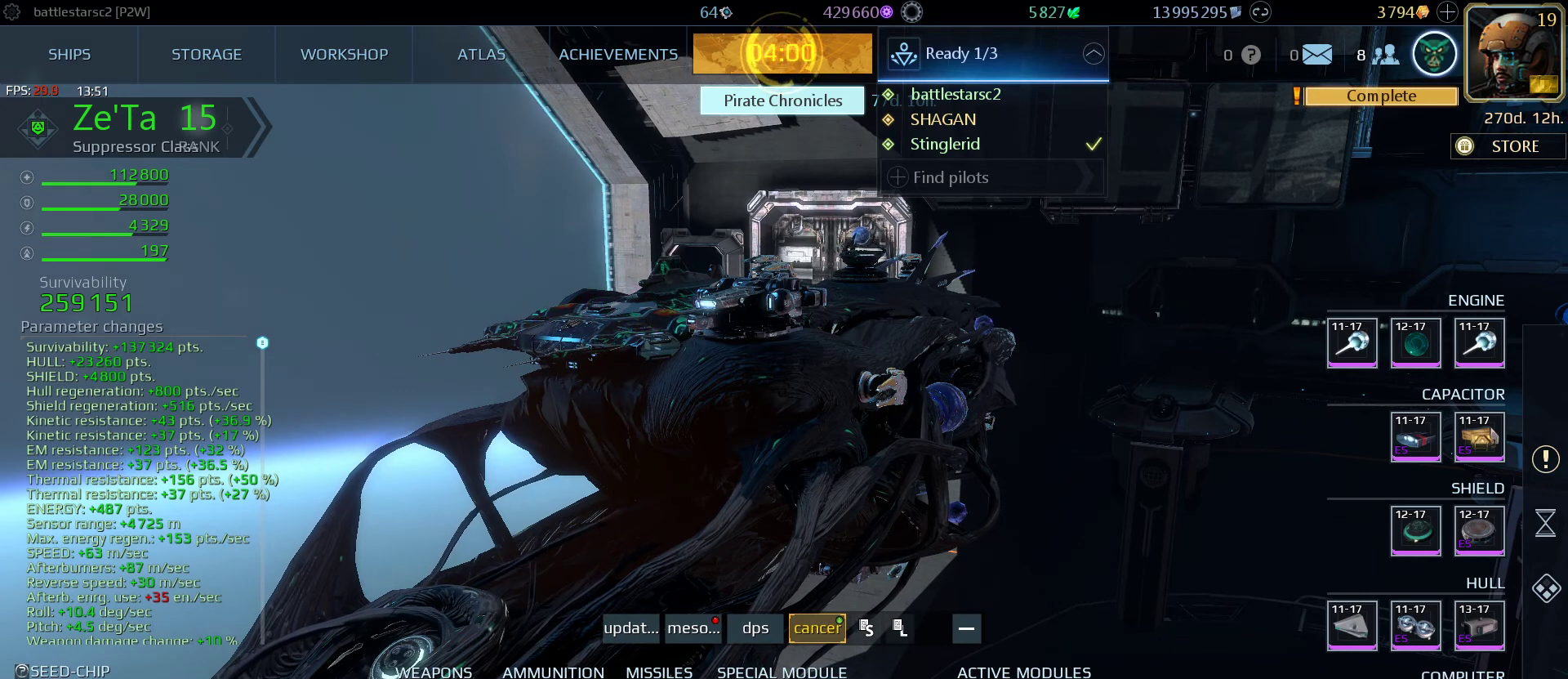
{"keys": [], "mouse": [], "mouse_move": "left", "events": []}
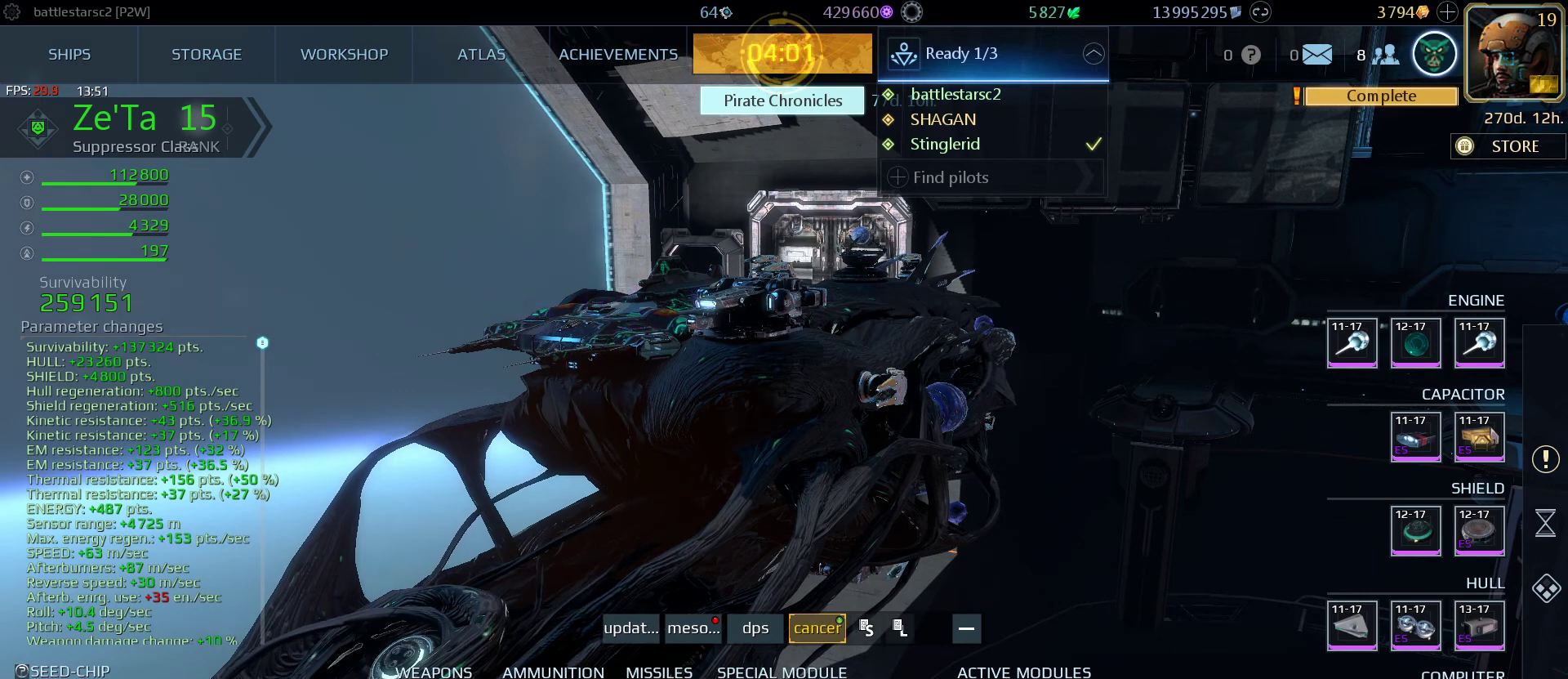
{"keys": [], "mouse": [], "mouse_move": "right", "events": []}
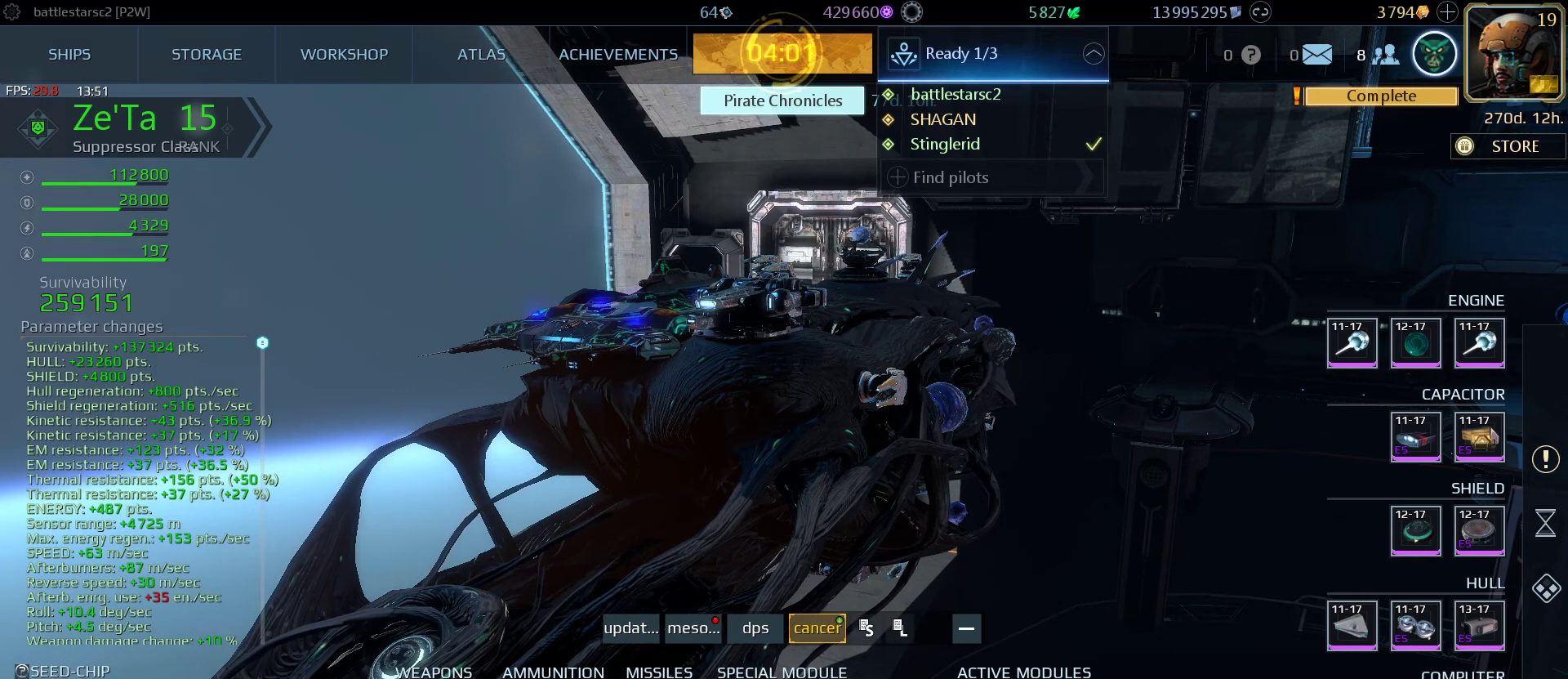
{"keys": [], "mouse": [], "mouse_move": "left", "events": []}
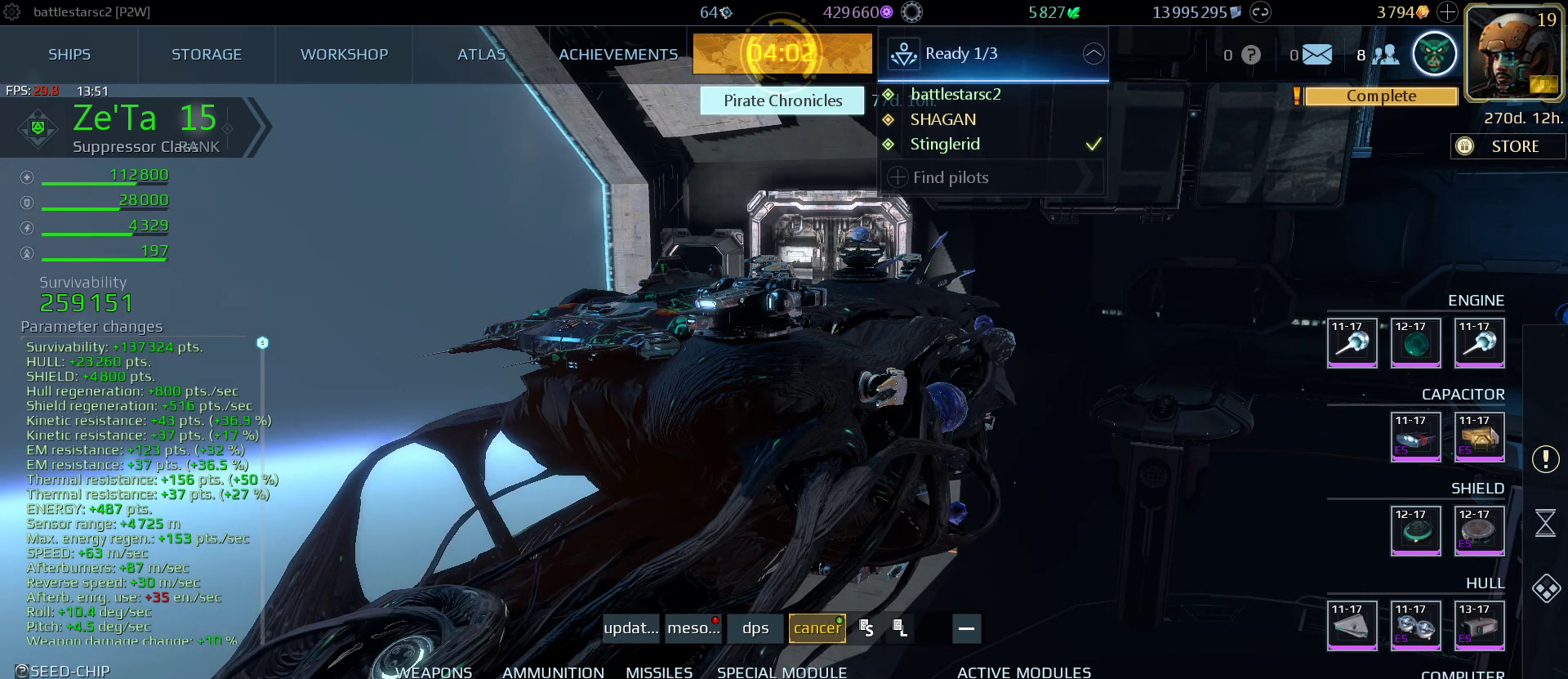
{"keys": [], "mouse": [], "mouse_move": "left", "events": []}
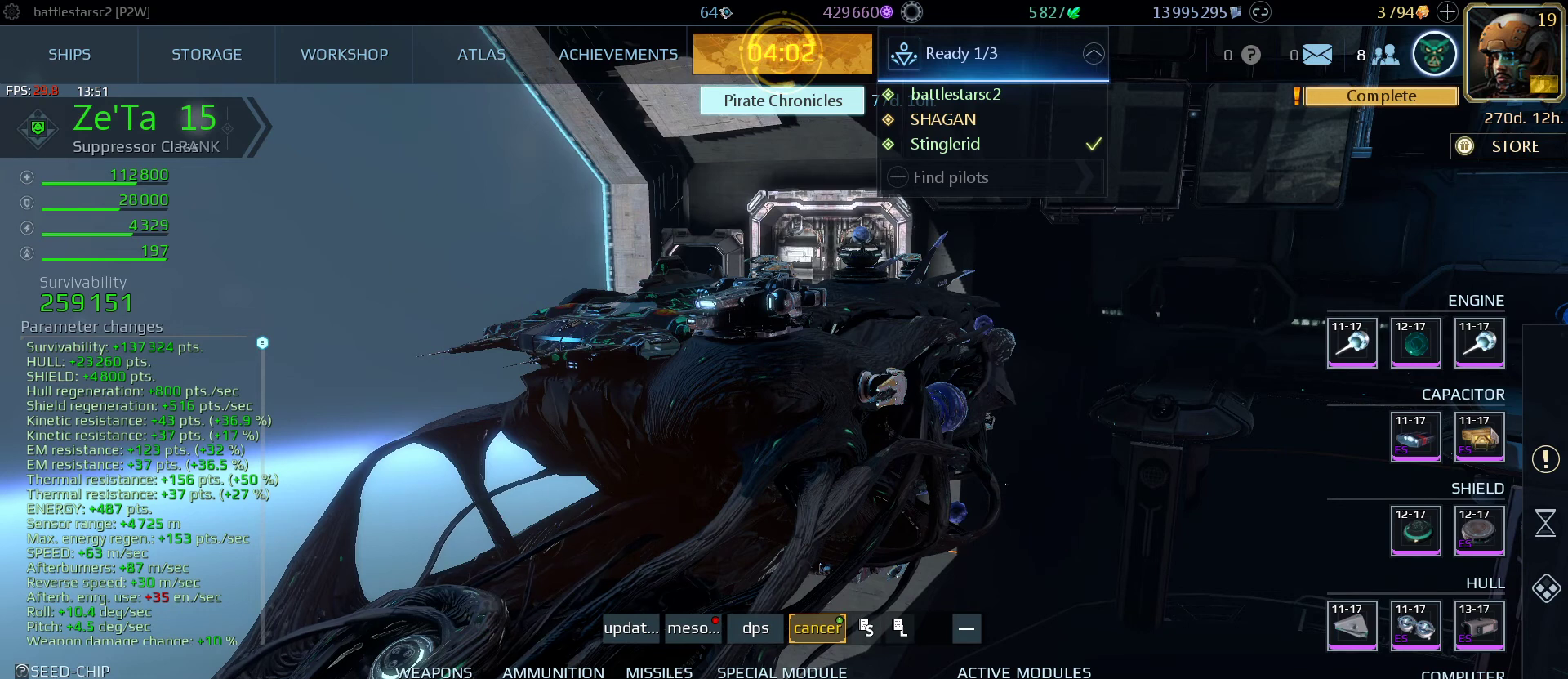
{"keys": [], "mouse": [], "mouse_move": "still", "events": [[200, "mouse_left", "down"], [300, "mouse_left", "up"]]}